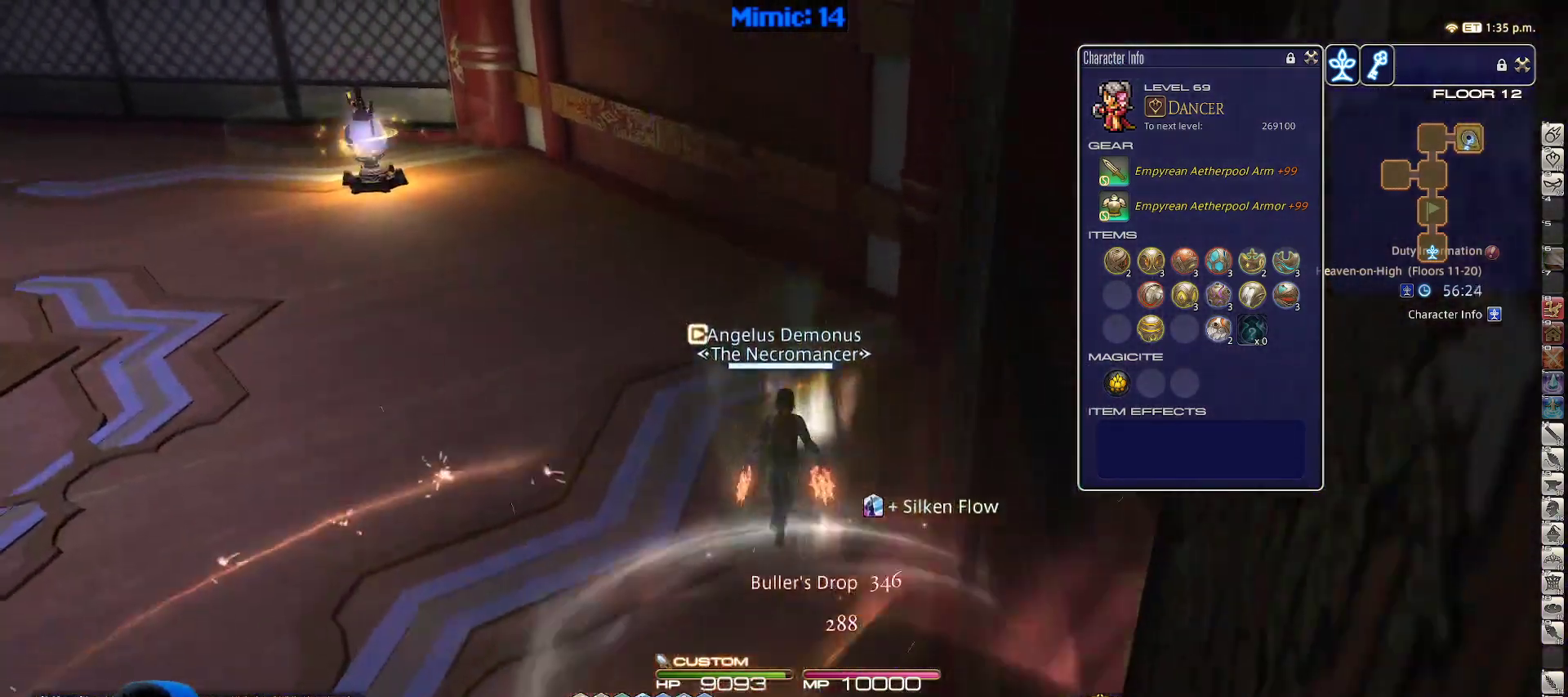
Gameplay with keyboard; each line is a JSON object with the keys held at the frame after it. "events" lists presses ("down") and releases ("up") of ".", "/", "0", "1", "2", "3", "4", "5", "6", "7", "8", "9", "a", "alt_l", "alt_r", "b", "backslash", "backspace", "c", "caps_lock", "comma", "ctrl_l", "ctrl_r", "d", "down", "e", "equals", "escape", "f", "f1", "f10", "f11", "f12", "f2", "f3", "f4", "f5", "f6", "f7", "f8", "f9", "g", "h", "i", "j", "k", "l", "lbracket", "left", "m", "minus", "n", "o", "p", "q", "quote", "r", "rbracket", "return", "right", "s", "semicolon", "shift_l", "shift_r", "space", "super", "t", "tab", "tilde", "u", "up", "v", "w", "x", "y" and "z" between this image and that frame as [ms after this image, input, new state], when the widget could be followed in between. No other keys are recorded. Mouse input is not recorded.
{"keys": ["w"], "events": [[17, "a", "down"], [183, "a", "up"], [333, "minus", "down"], [333, "p", "down"], [483, "minus", "up"], [483, "p", "up"]]}
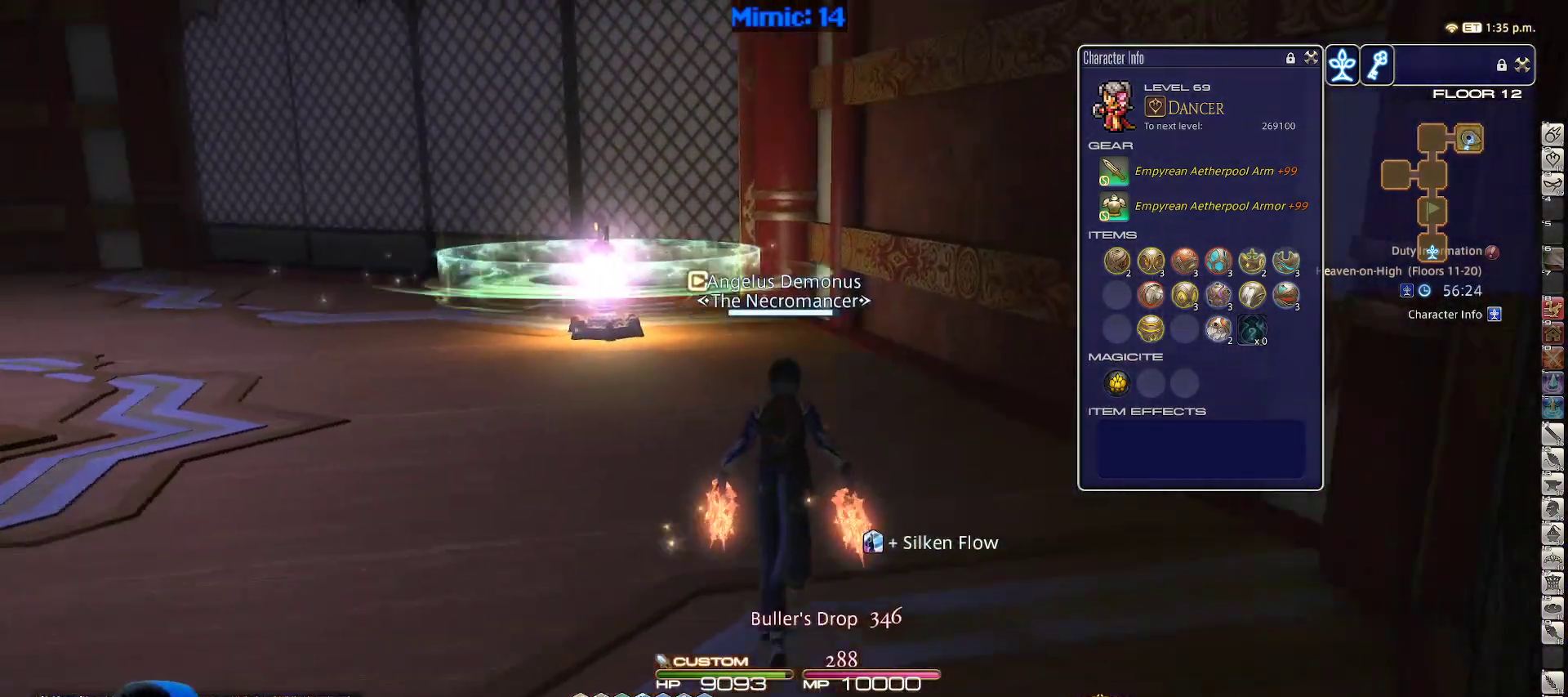
{"keys": ["p", "w"], "events": [[67, "alt_r", "down"], [150, "q", "down"], [250, "q", "up"], [350, "alt_r", "up"], [400, "p", "down"]]}
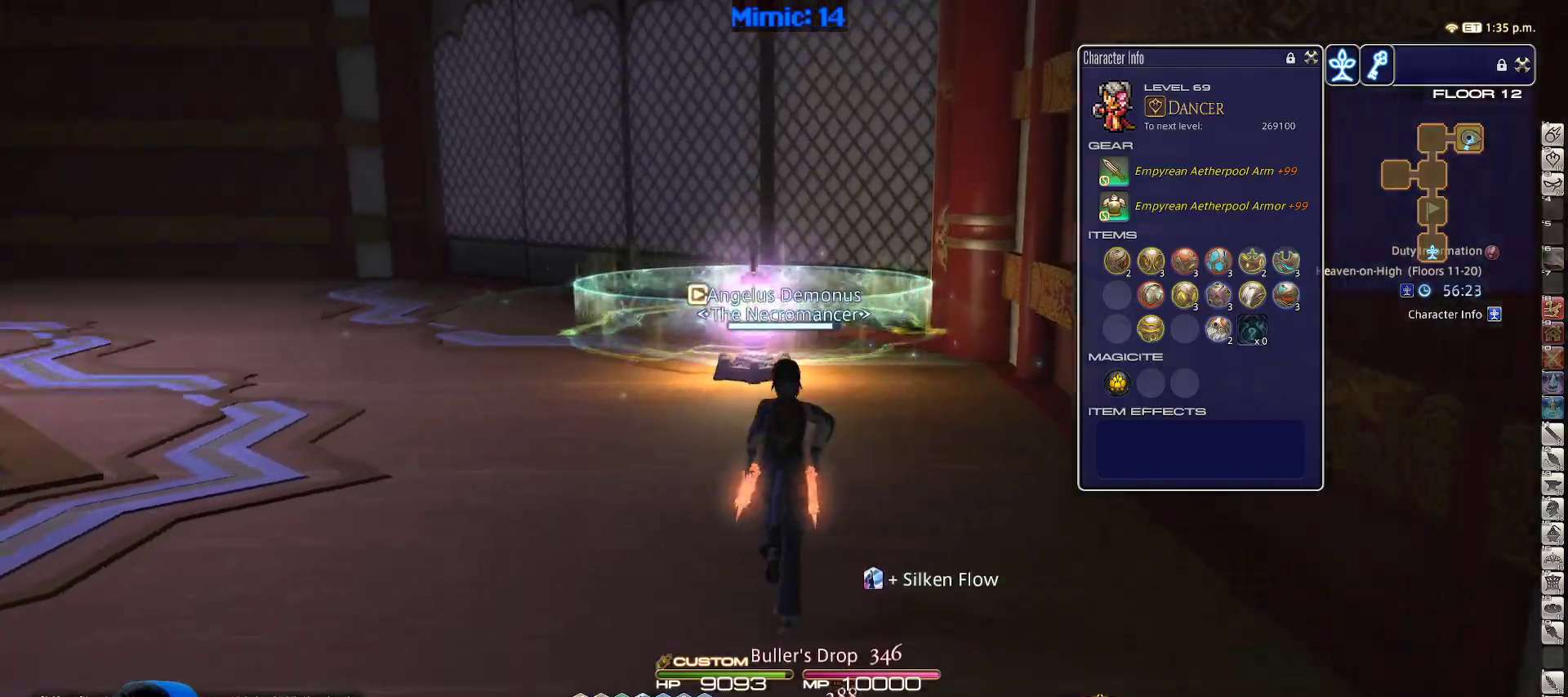
{"keys": ["tilde", "w"], "events": [[217, "d", "down"], [267, "space", "down"], [400, "d", "up"], [400, "space", "up"], [450, "p", "up"], [500, "tilde", "down"]]}
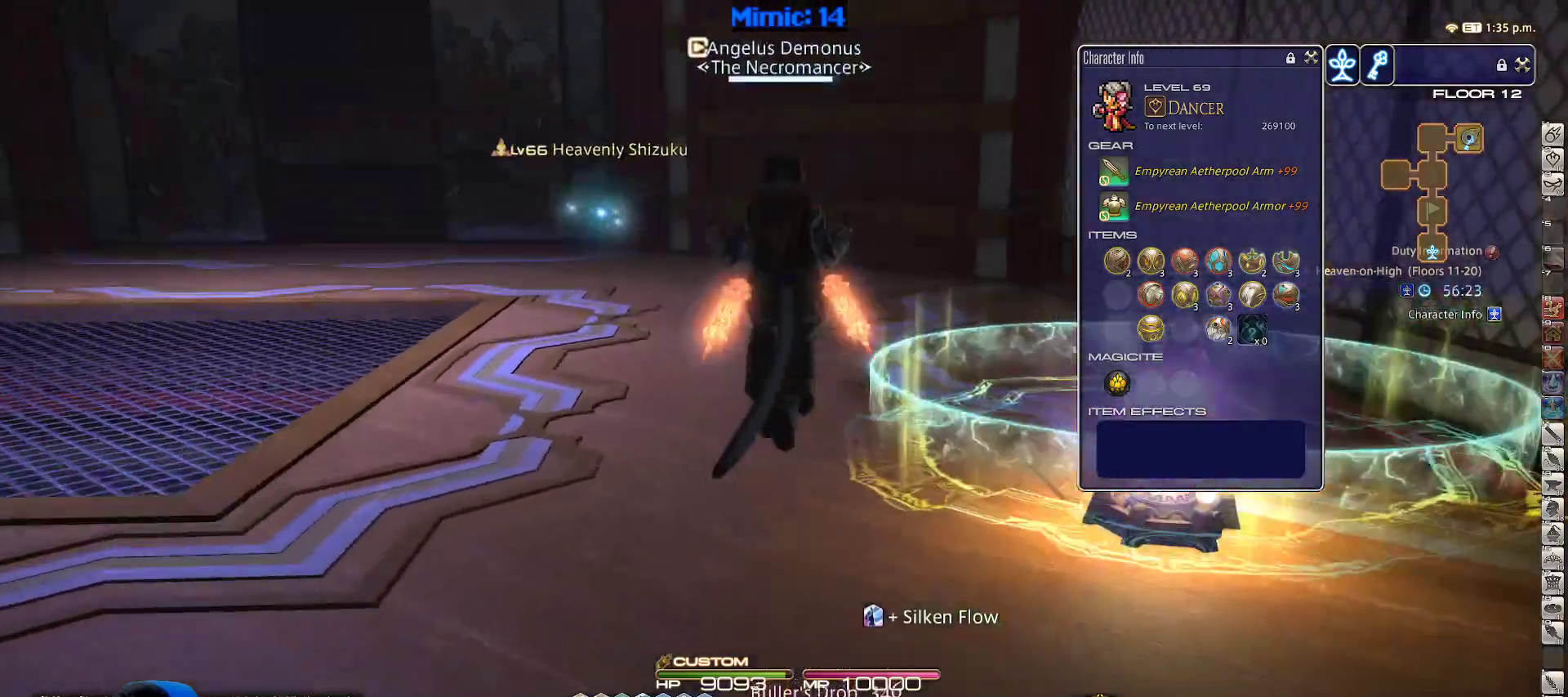
{"keys": ["w"], "events": [[83, "tilde", "up"]]}
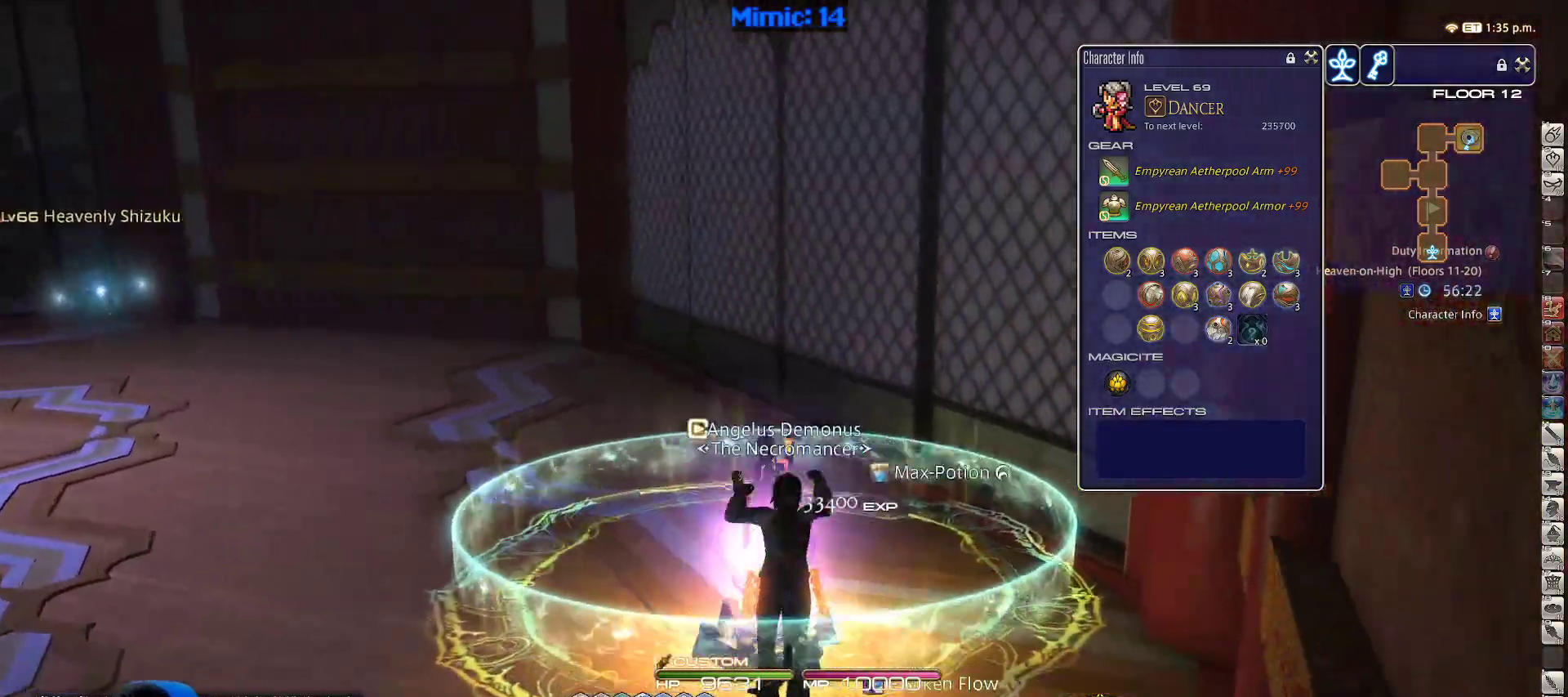
{"keys": [], "events": [[33, "p", "down"], [117, "w", "up"], [350, "p", "up"]]}